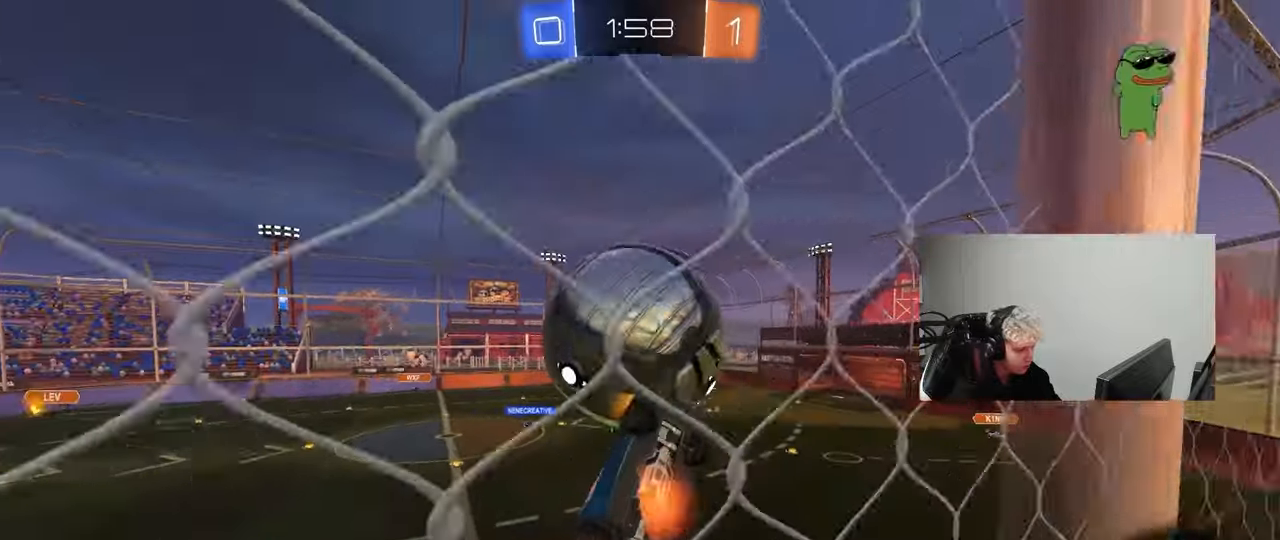
Gameplay with keyboard and mouse; each line is a JSON object with the keys and mouse buttons held at the frame after it. "events" lists presses ("down") and releases ("up") of "1", "2", "3", "4", "5", "a", "alt", "c", "caps_lock", "ctrl", "d", "e", "f", "g", "q", "r", "s", "shift", "space", "t", "tab", "v", "w", "x", "z", "mouse_left", "mouse_wheel" and "mouse_right" between this image and that frame as [ms after this image, input, new state], when the widget could be followed in between. "mouse_left", "mouse_wheel", "mouse_right" = the "left", "wheel", "right" buttons of the "mouse" list. No other keys are recorded. "wheel" means that the mouse wheel is clicked or scrolled. "mouse_move" is the direction in which the mouse moves at that frame (one of eight, or "still"), when it could be read.
{"keys": ["a", "shift"], "mouse": [], "mouse_move": "up-right", "events": [[67, "a", "down"], [67, "d", "up"], [67, "mouse_right", "up"], [67, "shift", "down"], [117, "s", "up"], [217, "mouse_left", "down"], [267, "w", "down"], [350, "w", "up"], [400, "mouse_left", "up"]]}
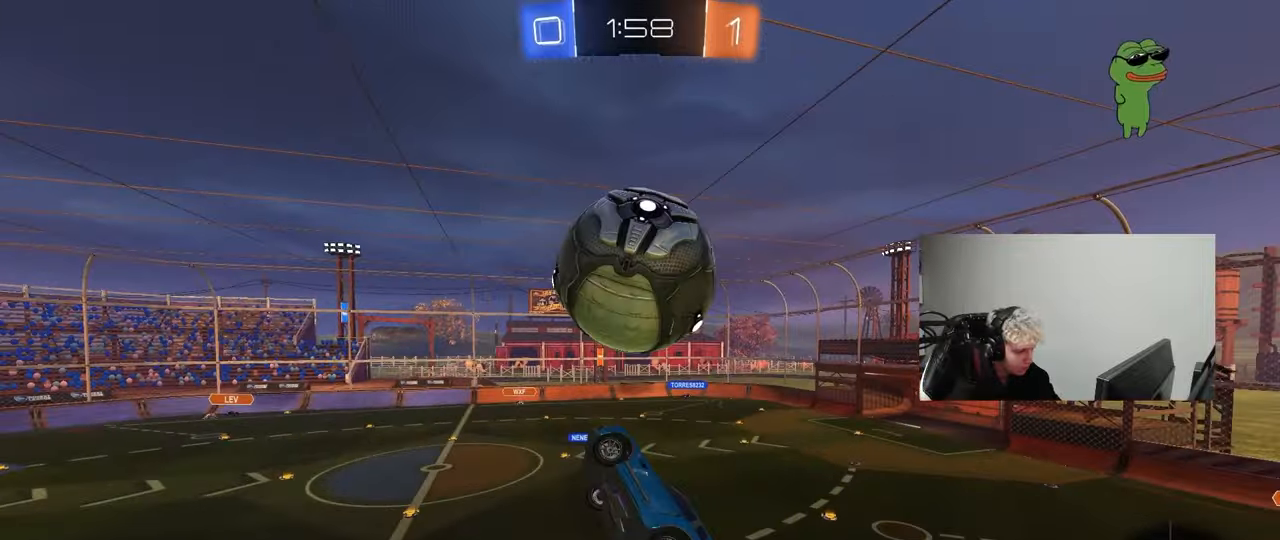
{"keys": ["a", "shift"], "mouse": [], "mouse_move": "still", "events": [[50, "s", "down"], [133, "d", "down"], [183, "mouse_left", "down"], [183, "shift", "up"], [233, "d", "up"], [233, "shift", "down"], [283, "s", "up"], [367, "w", "down"], [467, "mouse_left", "up"], [467, "w", "up"]]}
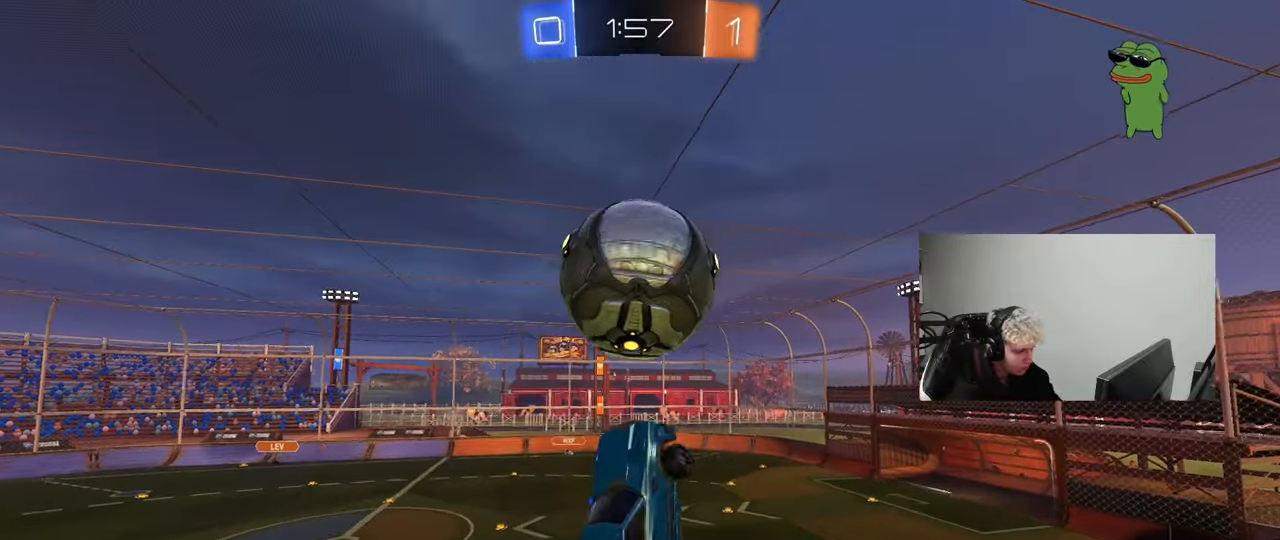
{"keys": ["a"], "mouse": ["left"], "mouse_move": "still", "events": [[17, "mouse_left", "down"], [50, "s", "down"], [150, "mouse_left", "up"], [150, "shift", "up"], [200, "mouse_left", "down"], [300, "mouse_left", "up"], [383, "mouse_left", "down"], [483, "s", "up"]]}
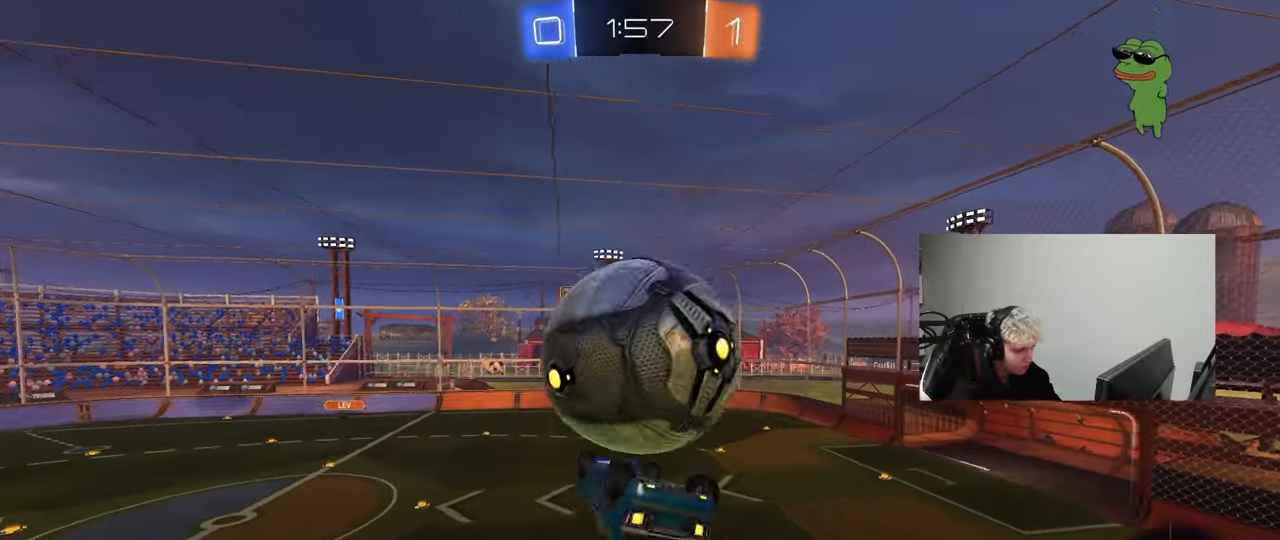
{"keys": ["d", "w"], "mouse": [], "mouse_move": "still", "events": [[33, "mouse_left", "up"], [267, "d", "down"], [267, "w", "down"], [300, "a", "up"], [350, "shift", "down"], [500, "shift", "up"]]}
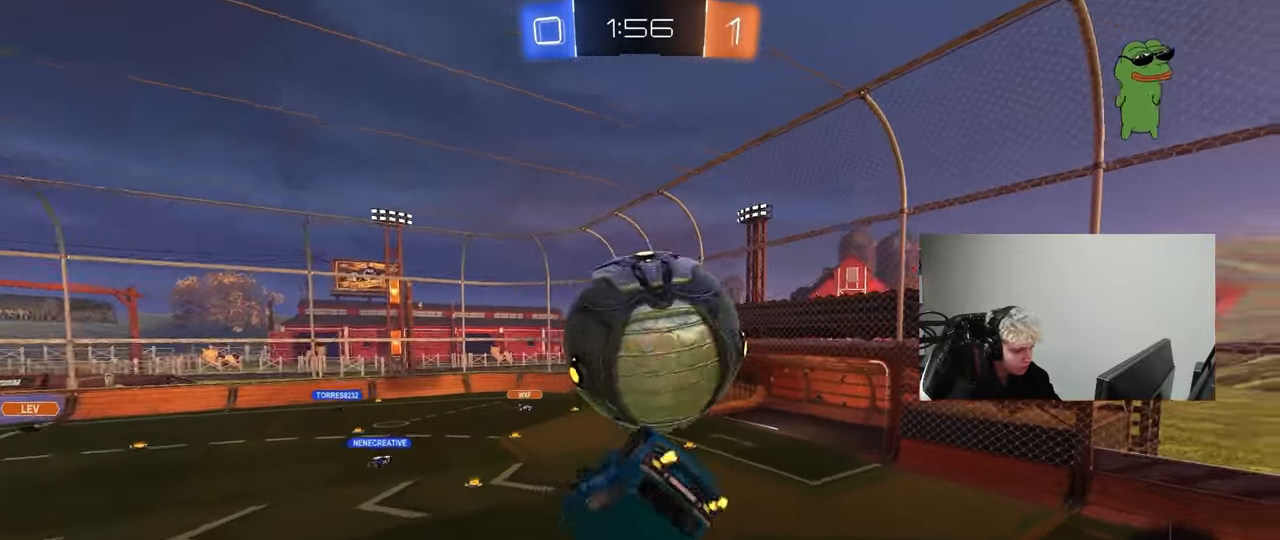
{"keys": [], "mouse": [], "mouse_move": "still", "events": [[83, "mouse_left", "down"], [83, "w", "up"], [183, "s", "down"], [183, "shift", "down"], [333, "shift", "up"], [417, "d", "up"], [417, "mouse_left", "up"], [417, "s", "up"]]}
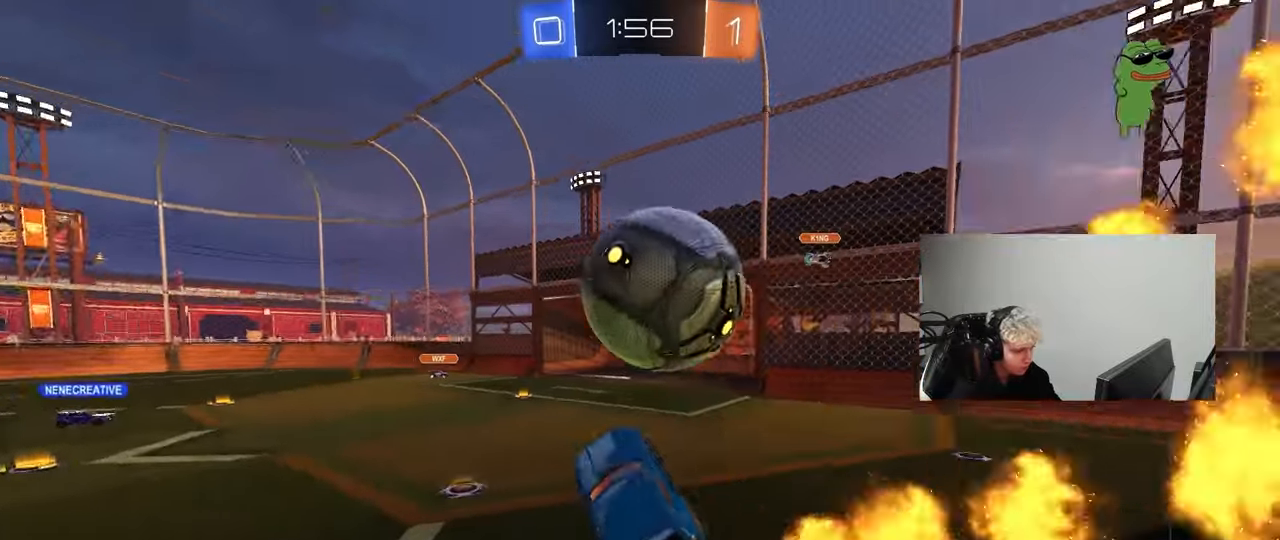
{"keys": [], "mouse": [], "mouse_move": "up", "events": [[17, "d", "down"], [67, "w", "down"], [100, "mouse_left", "down"], [100, "mouse_right", "down"], [250, "mouse_right", "up"], [333, "d", "up"], [383, "a", "down"], [433, "mouse_left", "up"], [433, "w", "up"], [483, "a", "up"]]}
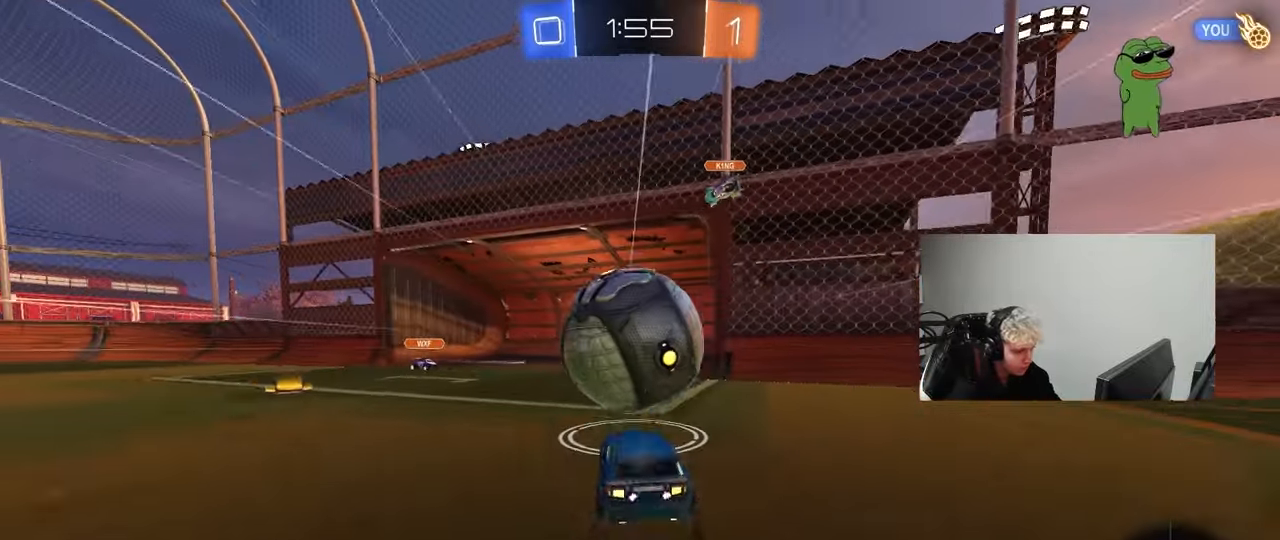
{"keys": ["d", "s", "shift"], "mouse": [], "mouse_move": "up", "events": [[33, "a", "down"], [33, "mouse_left", "down"], [33, "mouse_right", "down"], [67, "a", "up"], [117, "mouse_right", "up"], [167, "d", "down"], [267, "shift", "down"], [267, "w", "down"], [317, "mouse_right", "down"], [350, "s", "down"], [350, "w", "up"], [450, "mouse_left", "up"], [500, "mouse_right", "up"]]}
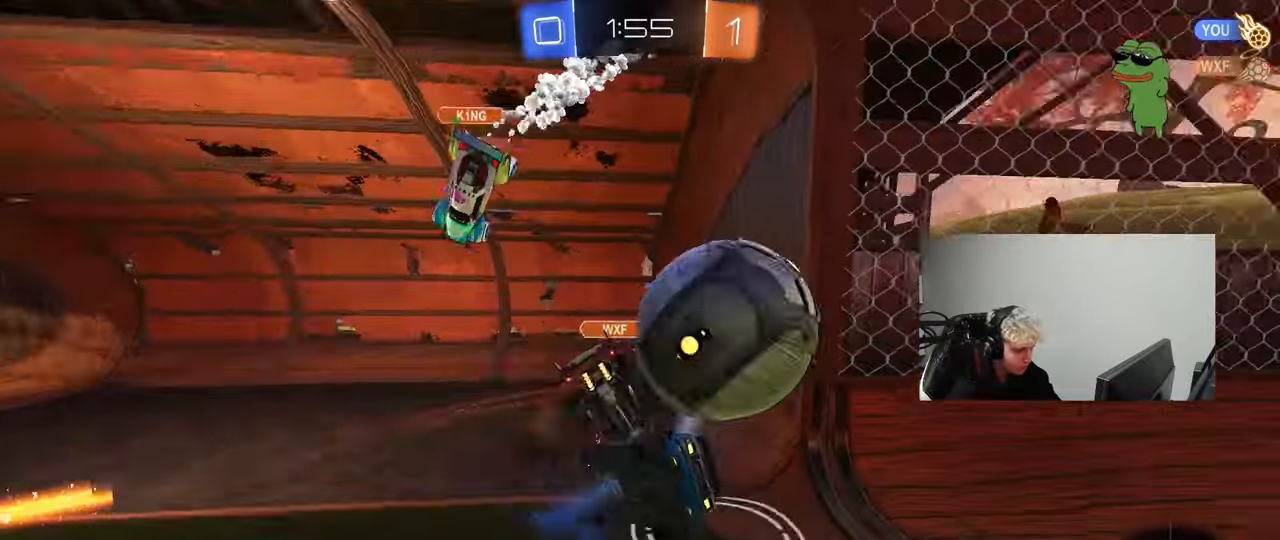
{"keys": ["d", "s", "shift"], "mouse": [], "mouse_move": "still", "events": [[183, "s", "up"], [367, "s", "down"]]}
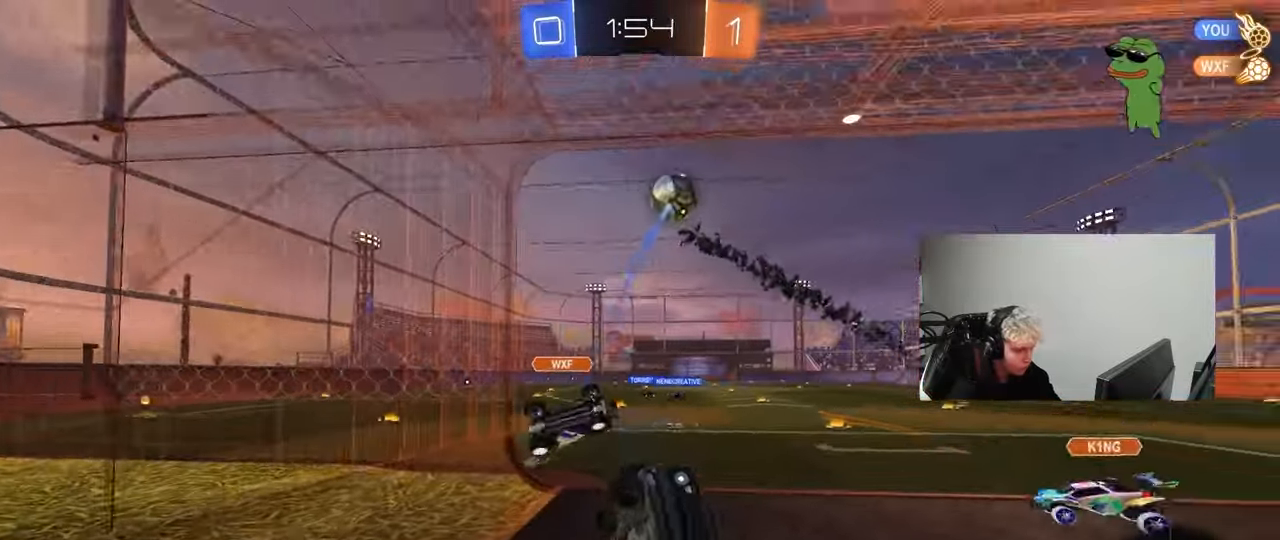
{"keys": ["d", "tab", "w"], "mouse": [], "mouse_move": "down-left", "events": [[17, "d", "up"], [17, "s", "up"], [17, "shift", "up"], [100, "w", "down"], [200, "d", "down"], [333, "d", "up"], [483, "d", "down"], [483, "tab", "down"]]}
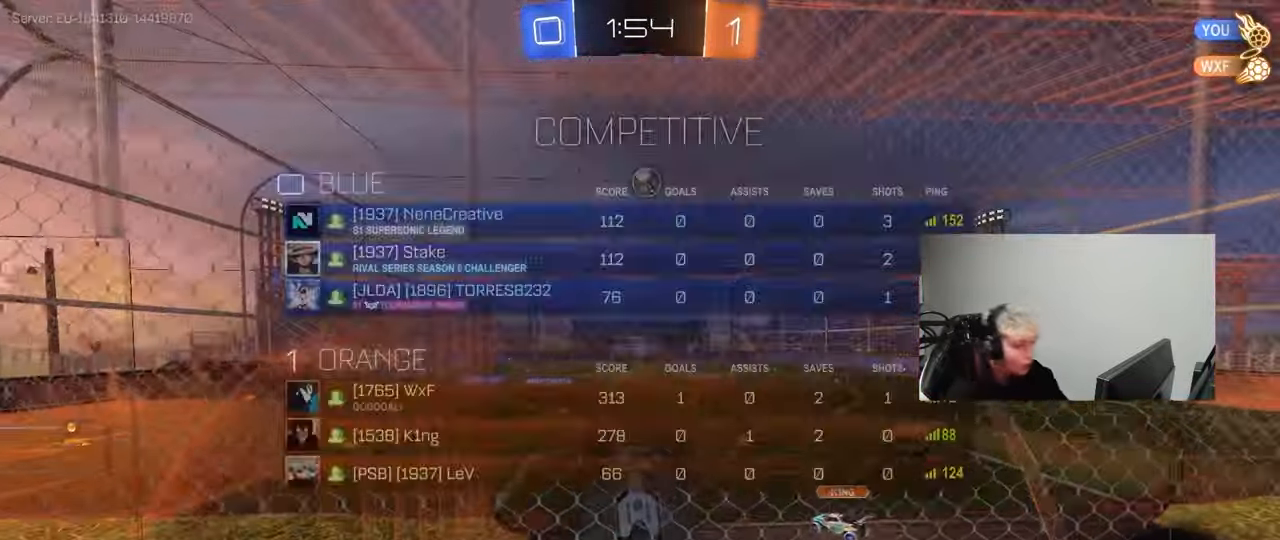
{"keys": ["a", "shift"], "mouse": ["right"], "mouse_move": "down-left", "events": [[117, "d", "up"], [217, "tab", "up"], [317, "space", "down"], [350, "a", "down"], [400, "mouse_right", "down"], [400, "w", "up"], [450, "space", "up"], [500, "shift", "down"]]}
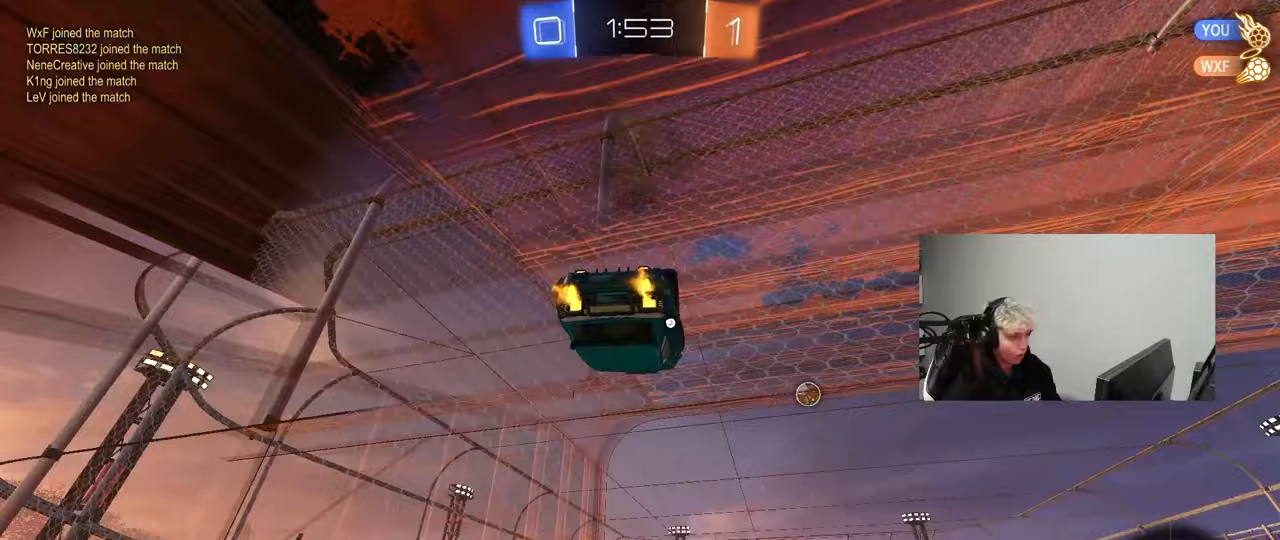
{"keys": ["a"], "mouse": [], "mouse_move": "still", "events": [[50, "s", "down"], [83, "mouse_right", "up"], [133, "s", "up"], [333, "shift", "up"], [333, "w", "down"], [467, "w", "up"]]}
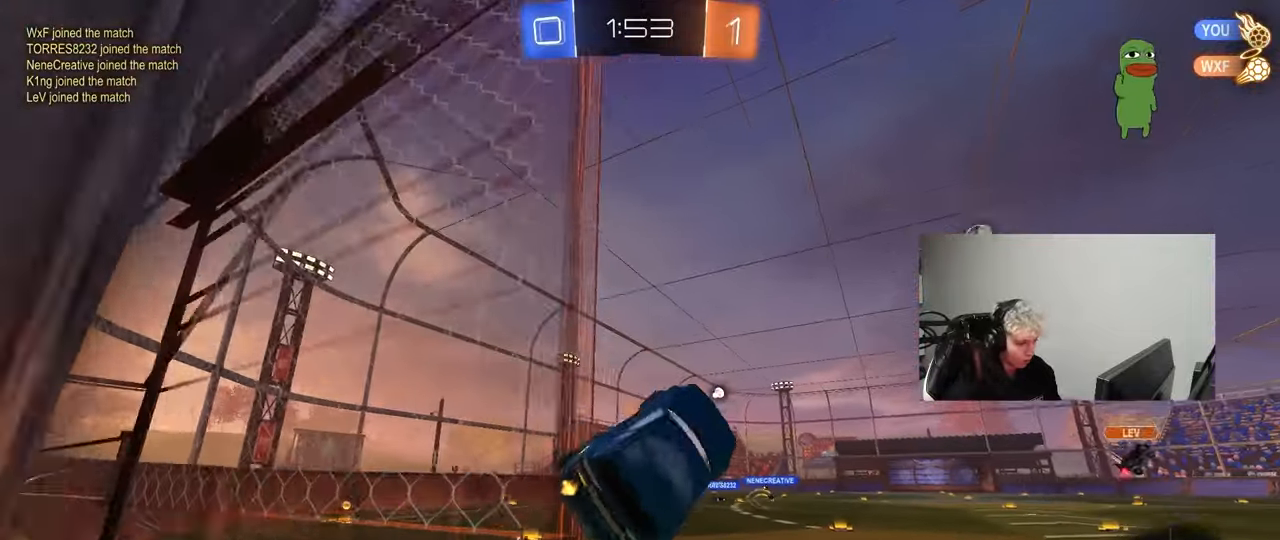
{"keys": ["w"], "mouse": ["left"], "mouse_move": "still", "events": [[17, "shift", "down"], [100, "shift", "up"], [150, "shift", "down"], [200, "shift", "up"], [250, "w", "down"], [300, "mouse_left", "down"], [300, "mouse_right", "down"], [433, "a", "up"], [433, "mouse_right", "up"]]}
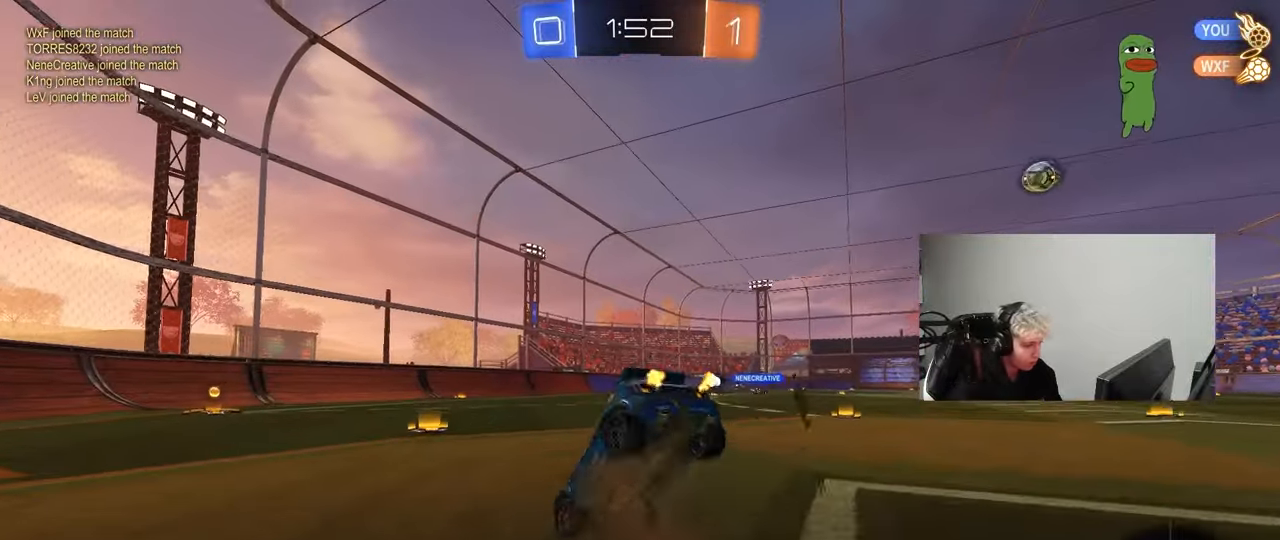
{"keys": ["a", "s", "shift"], "mouse": [], "mouse_move": "still", "events": [[67, "mouse_left", "up"], [117, "w", "up"], [167, "d", "down"], [217, "d", "up"], [267, "a", "down"], [267, "s", "down"], [317, "shift", "down"]]}
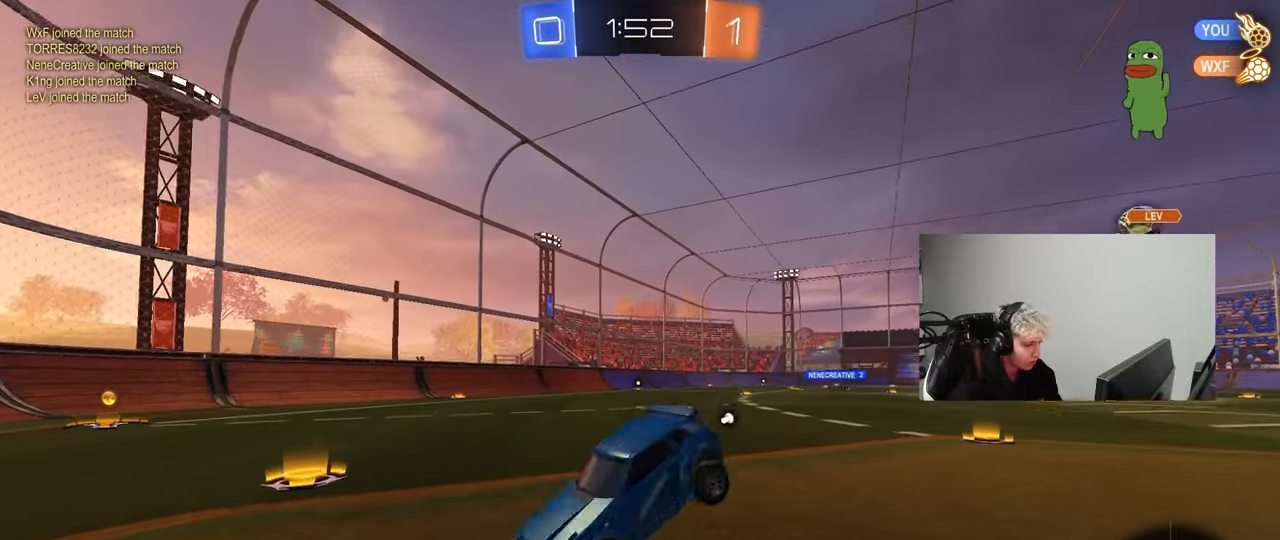
{"keys": ["d", "s"], "mouse": [], "mouse_move": "still", "events": [[83, "d", "down"], [83, "shift", "up"], [133, "a", "up"], [133, "mouse_right", "down"], [233, "d", "up"], [233, "mouse_right", "up"], [283, "d", "down"], [367, "mouse_right", "down"], [467, "mouse_right", "up"]]}
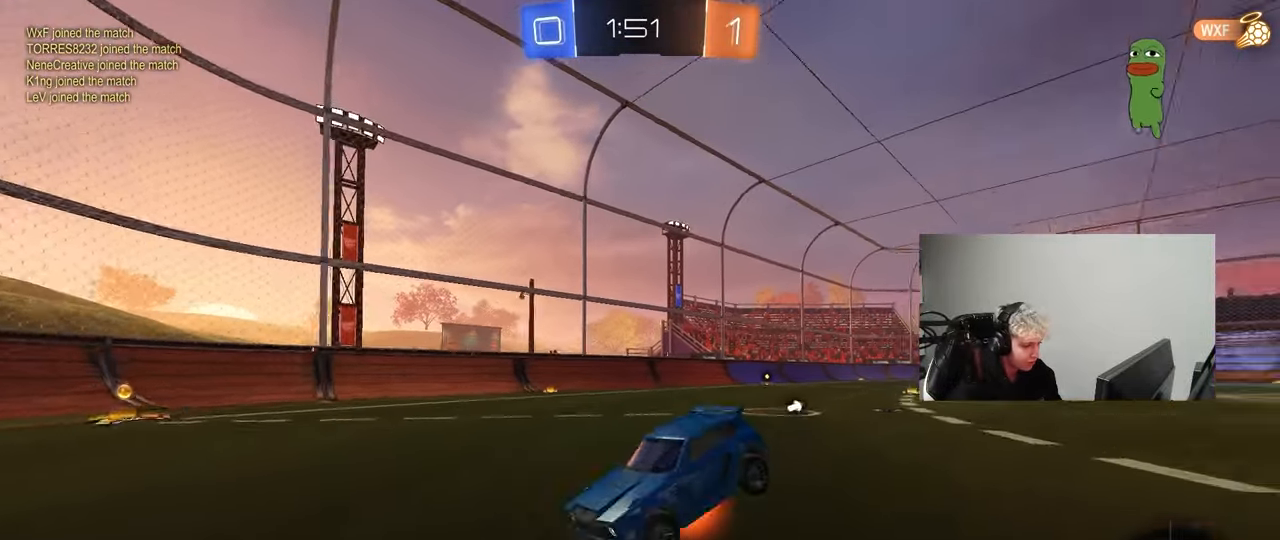
{"keys": ["d", "shift", "w"], "mouse": [], "mouse_move": "still", "events": [[17, "mouse_right", "down"], [200, "space", "down"], [250, "mouse_right", "up"], [250, "s", "up"], [300, "shift", "down"], [333, "space", "up"], [333, "w", "down"]]}
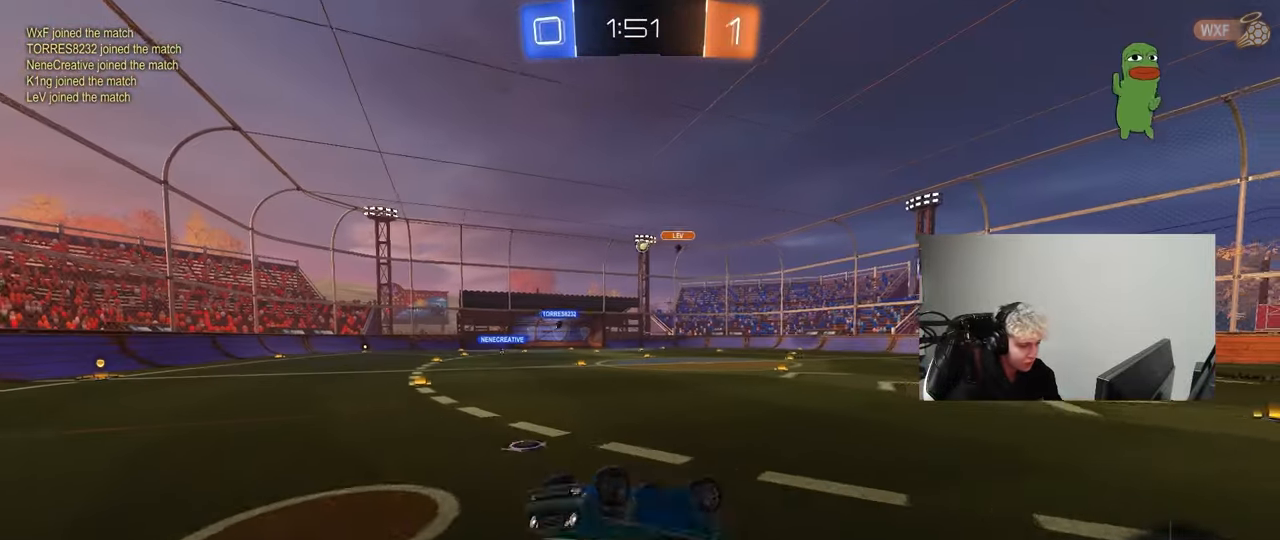
{"keys": ["d", "w"], "mouse": [], "mouse_move": "still", "events": [[83, "shift", "up"]]}
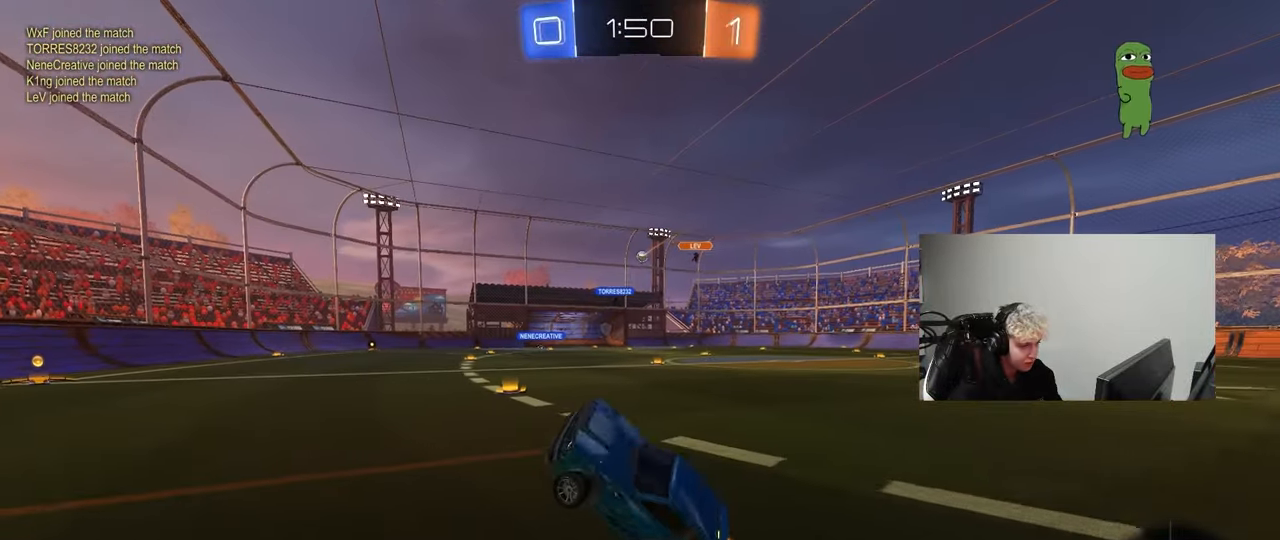
{"keys": ["d", "w"], "mouse": [], "mouse_move": "still", "events": [[133, "d", "up"], [333, "a", "down"], [417, "a", "up"], [467, "d", "down"]]}
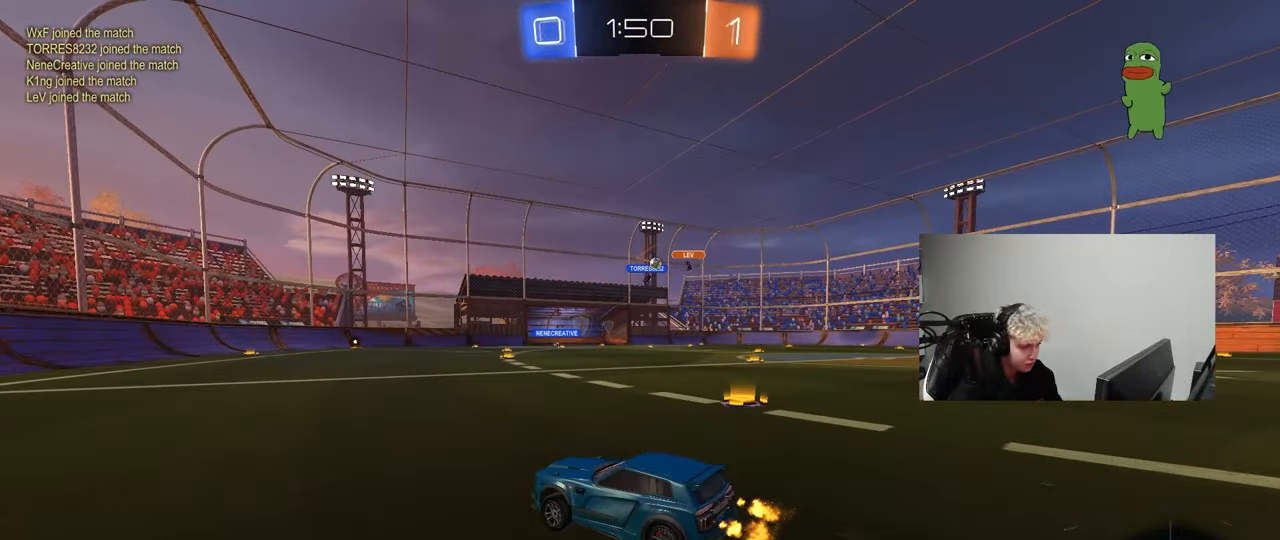
{"keys": ["d", "w"], "mouse": [], "mouse_move": "still", "events": [[67, "d", "up"], [150, "a", "down"], [333, "a", "up"], [483, "d", "down"]]}
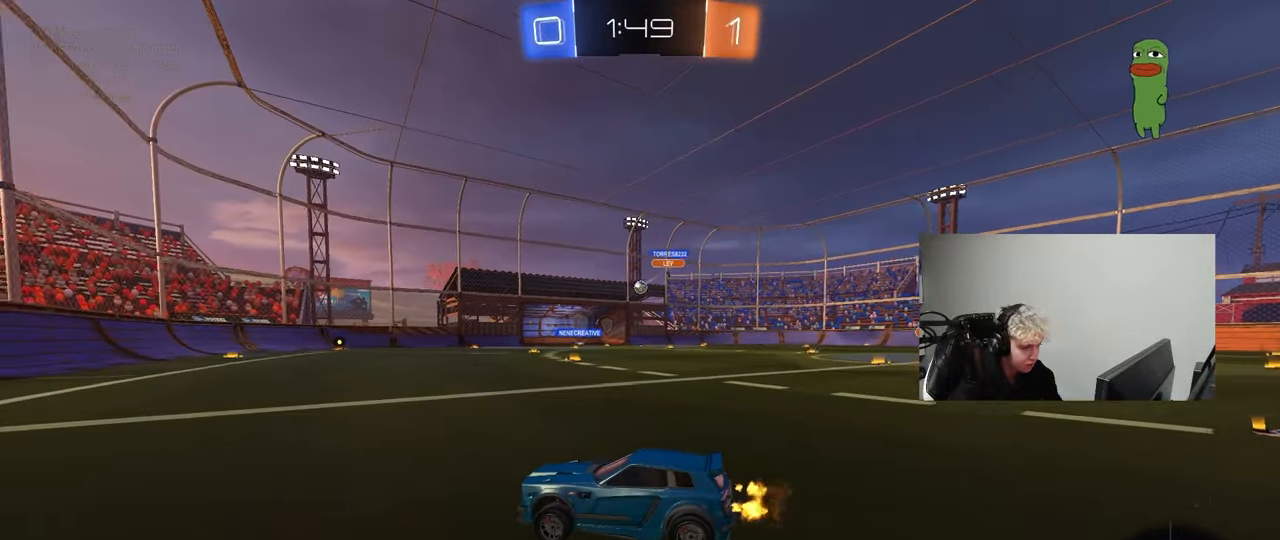
{"keys": ["a", "w"], "mouse": ["left"], "mouse_move": "still", "events": [[33, "d", "up"], [217, "d", "down"], [300, "d", "up"], [350, "a", "down"], [400, "mouse_left", "down"]]}
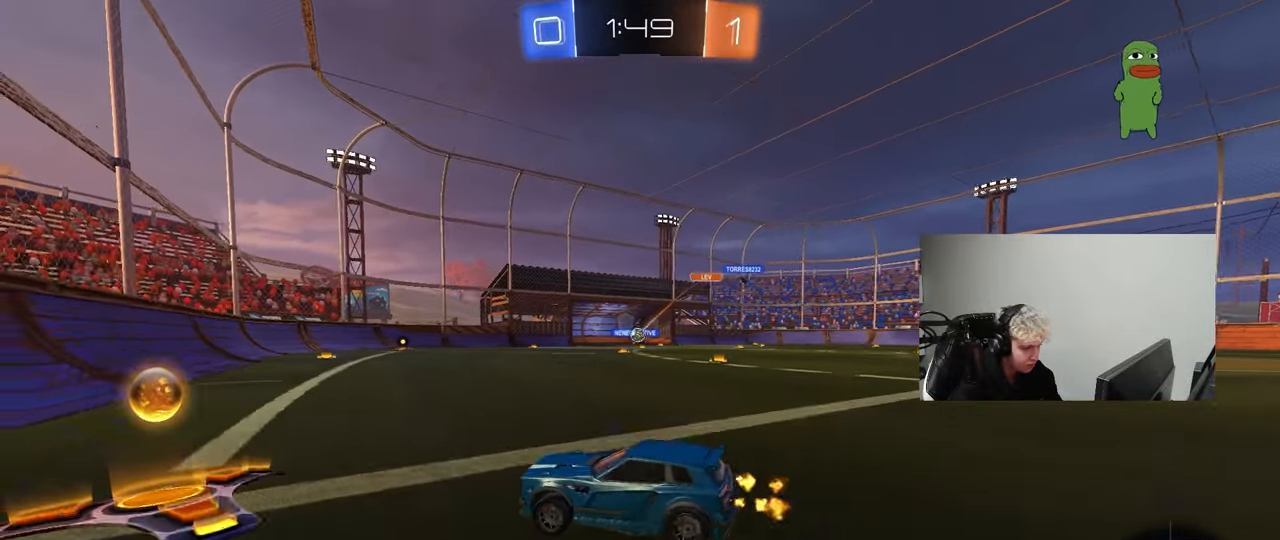
{"keys": ["d", "shift"], "mouse": ["left"], "mouse_move": "down", "events": [[50, "a", "up"], [50, "d", "down"], [317, "d", "up"], [317, "mouse_left", "up"], [317, "mouse_right", "down"], [317, "w", "up"], [367, "a", "down"], [417, "a", "up"], [417, "mouse_left", "down"], [467, "d", "down"], [467, "mouse_right", "up"], [467, "shift", "down"]]}
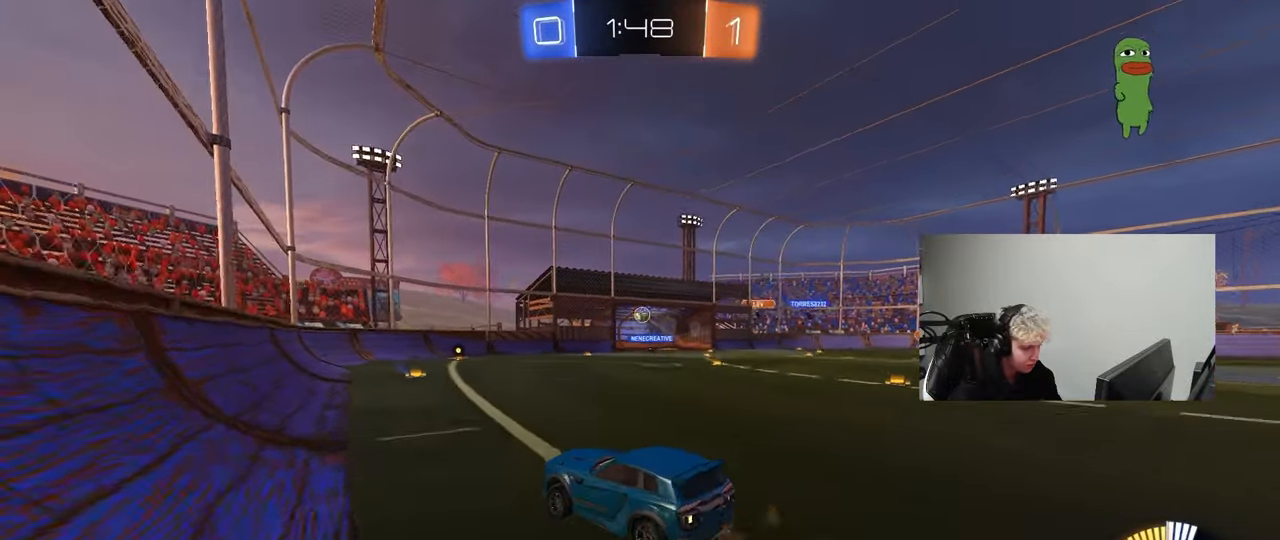
{"keys": ["a"], "mouse": [], "mouse_move": "still", "events": [[100, "s", "down"], [150, "mouse_left", "up"], [200, "shift", "up"], [250, "s", "up"], [300, "d", "up"], [333, "a", "down"]]}
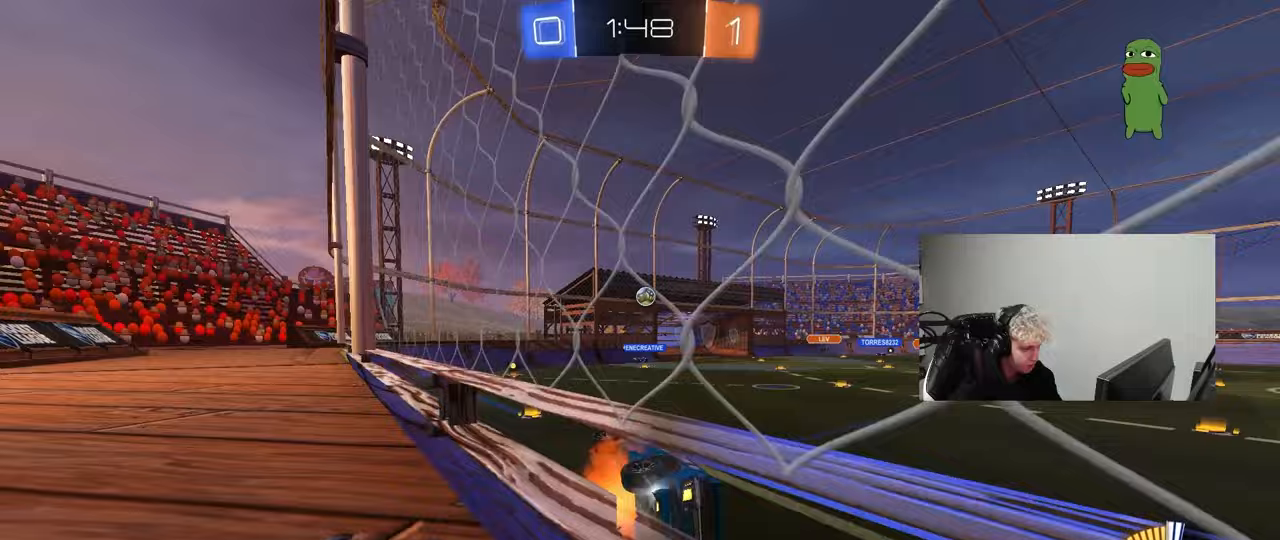
{"keys": ["a", "w"], "mouse": [], "mouse_move": "still", "events": [[33, "mouse_right", "down"], [33, "w", "down"], [167, "mouse_left", "down"], [167, "mouse_right", "up"], [267, "a", "up"], [400, "mouse_left", "up"], [500, "a", "down"]]}
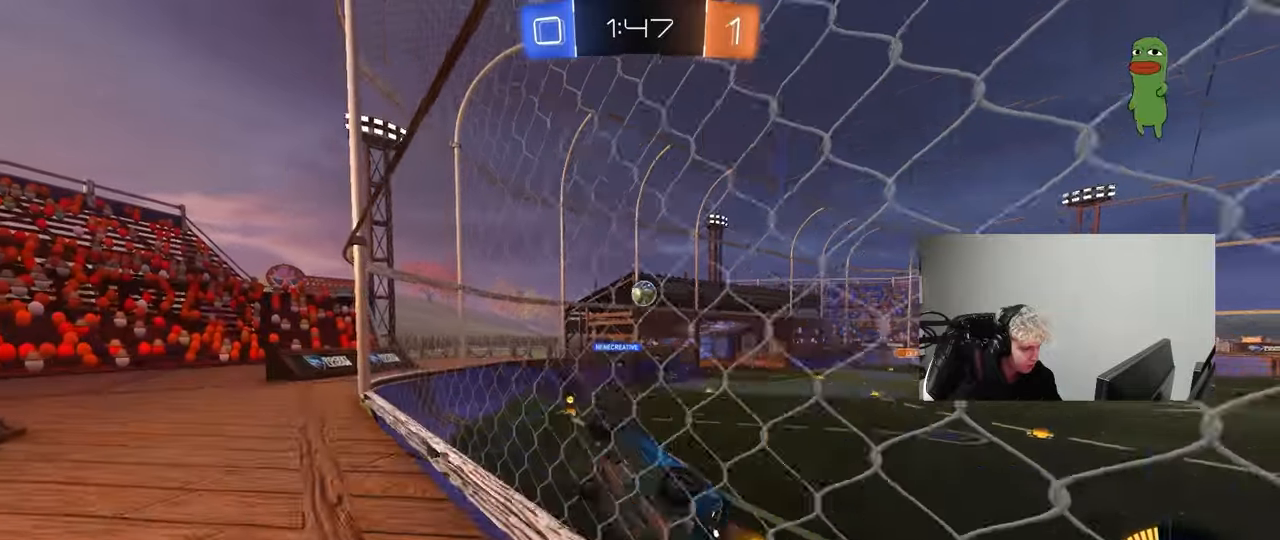
{"keys": [], "mouse": ["left"], "mouse_move": "still", "events": [[50, "w", "up"], [100, "a", "up"], [100, "mouse_right", "down"], [133, "d", "down"], [183, "s", "down"], [233, "a", "down"], [233, "d", "up"], [283, "shift", "down"], [333, "a", "up"], [367, "mouse_right", "up"], [367, "s", "up"], [367, "shift", "up"], [467, "mouse_left", "down"]]}
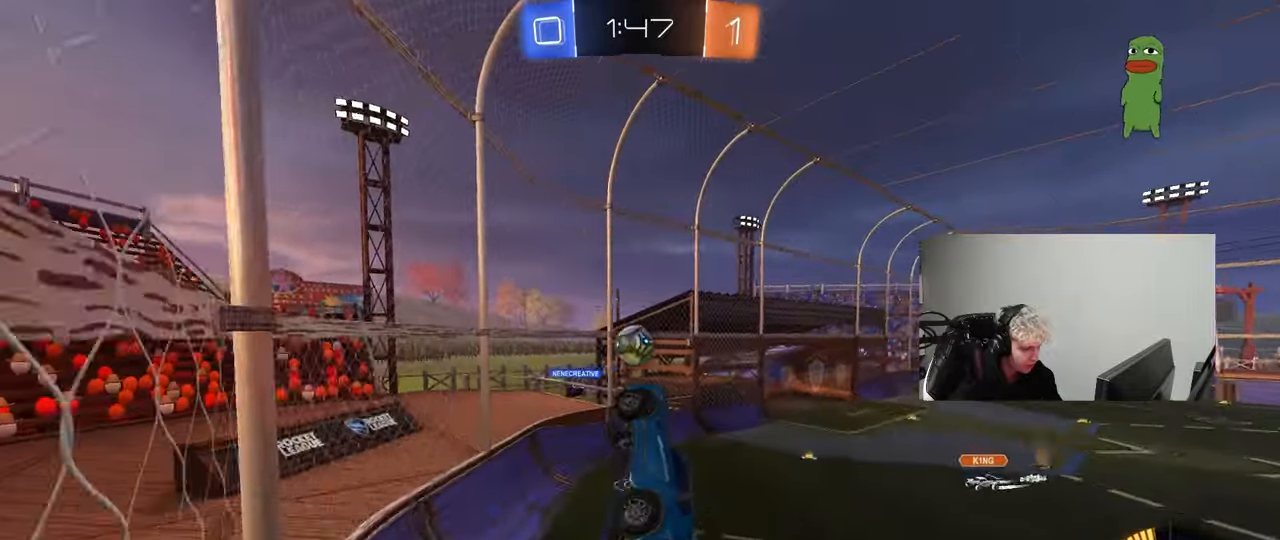
{"keys": [], "mouse": [], "mouse_move": "still", "events": [[100, "d", "down"], [150, "mouse_left", "up"], [333, "d", "up"]]}
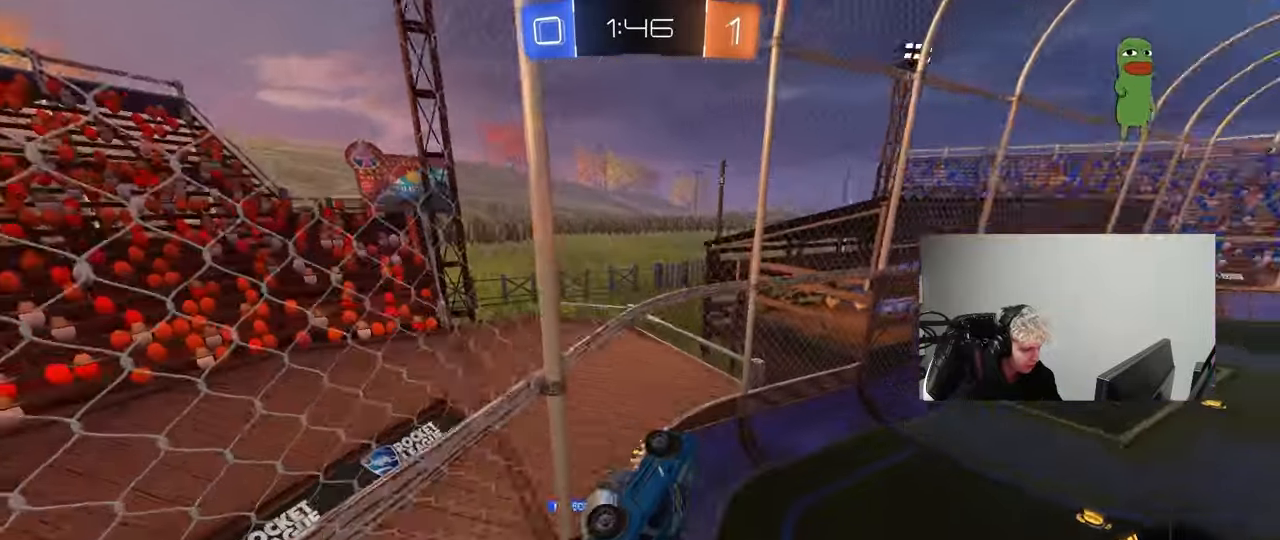
{"keys": ["d", "shift", "w"], "mouse": [], "mouse_move": "still", "events": [[167, "d", "down"], [217, "w", "down"], [450, "shift", "down"]]}
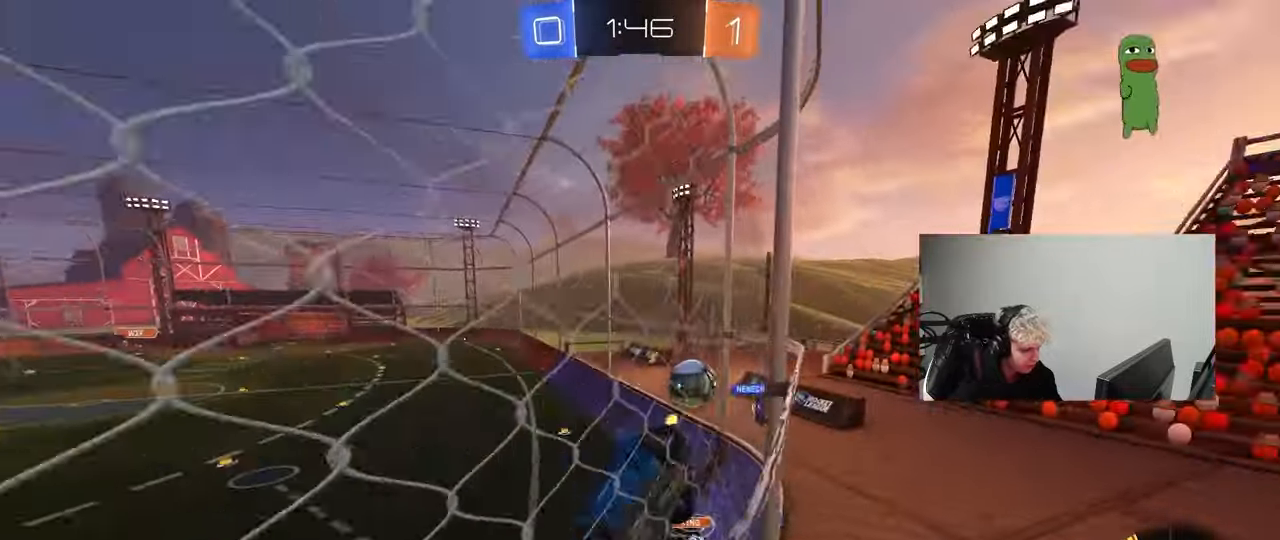
{"keys": [], "mouse": [], "mouse_move": "still", "events": [[83, "d", "up"], [83, "shift", "up"], [233, "w", "up"], [283, "a", "down"], [283, "s", "down"], [467, "a", "up"], [467, "s", "up"]]}
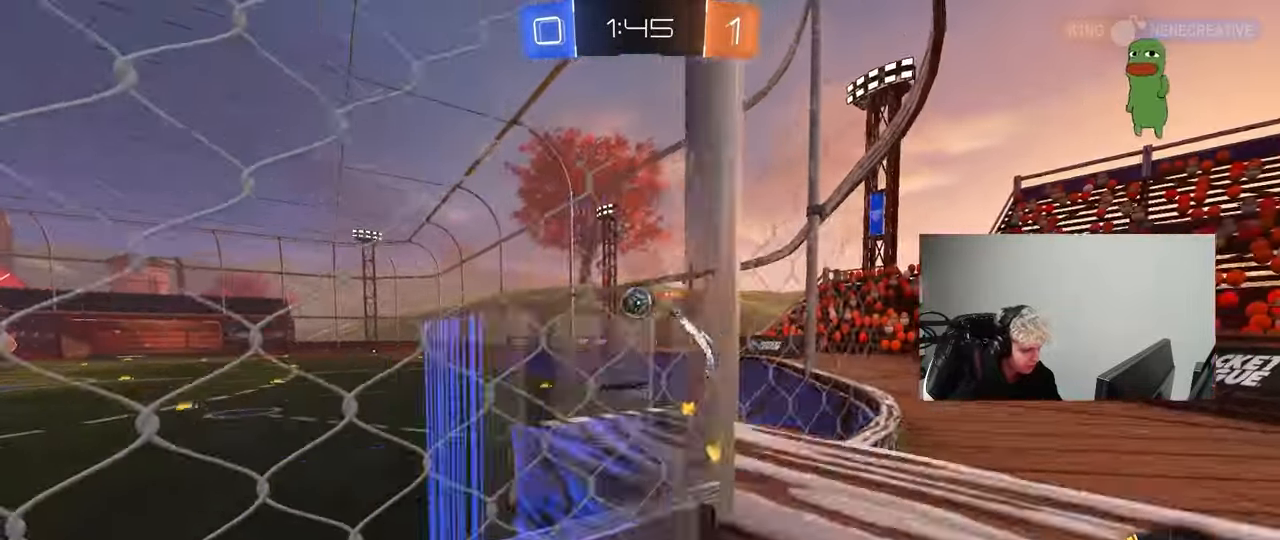
{"keys": ["d", "shift", "w"], "mouse": [], "mouse_move": "still", "events": [[50, "d", "down"], [150, "w", "down"], [433, "shift", "down"]]}
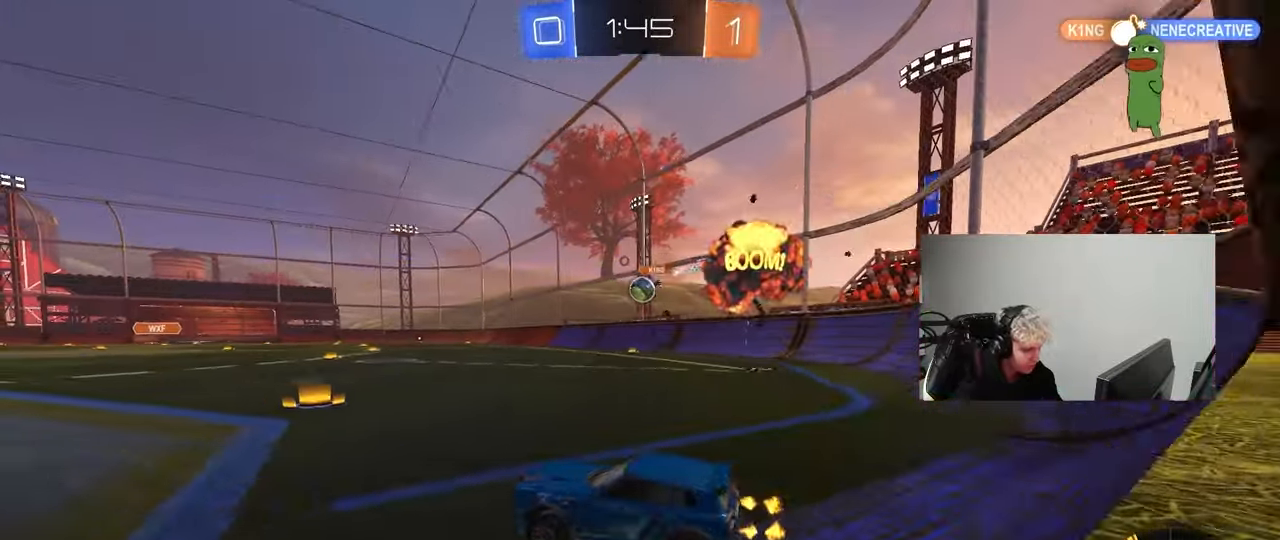
{"keys": ["d", "w"], "mouse": [], "mouse_move": "still", "events": [[33, "shift", "up"], [117, "d", "up"], [217, "d", "down"], [300, "shift", "down"], [400, "shift", "up"]]}
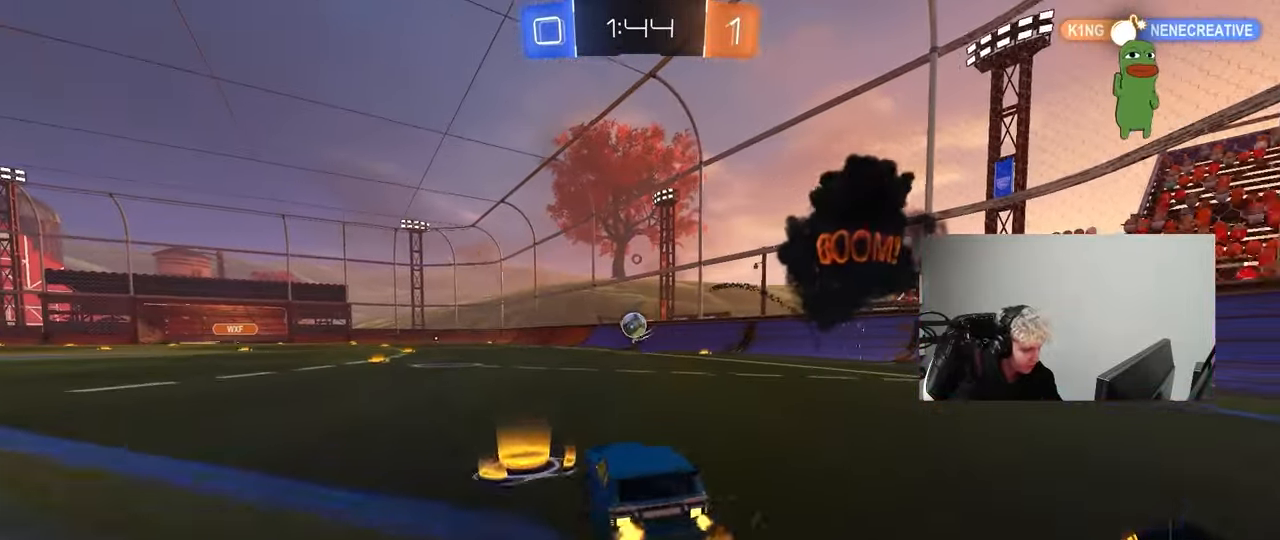
{"keys": ["w"], "mouse": [], "mouse_move": "still", "events": [[317, "d", "up"]]}
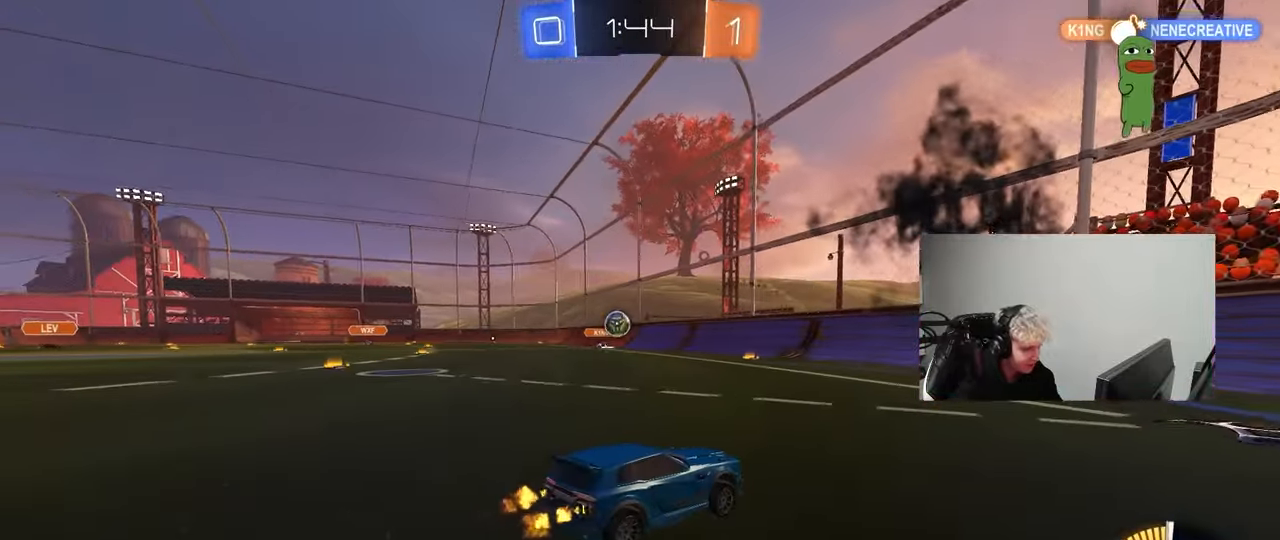
{"keys": ["d", "w"], "mouse": [], "mouse_move": "still", "events": [[117, "d", "down"], [250, "d", "up"], [433, "d", "down"]]}